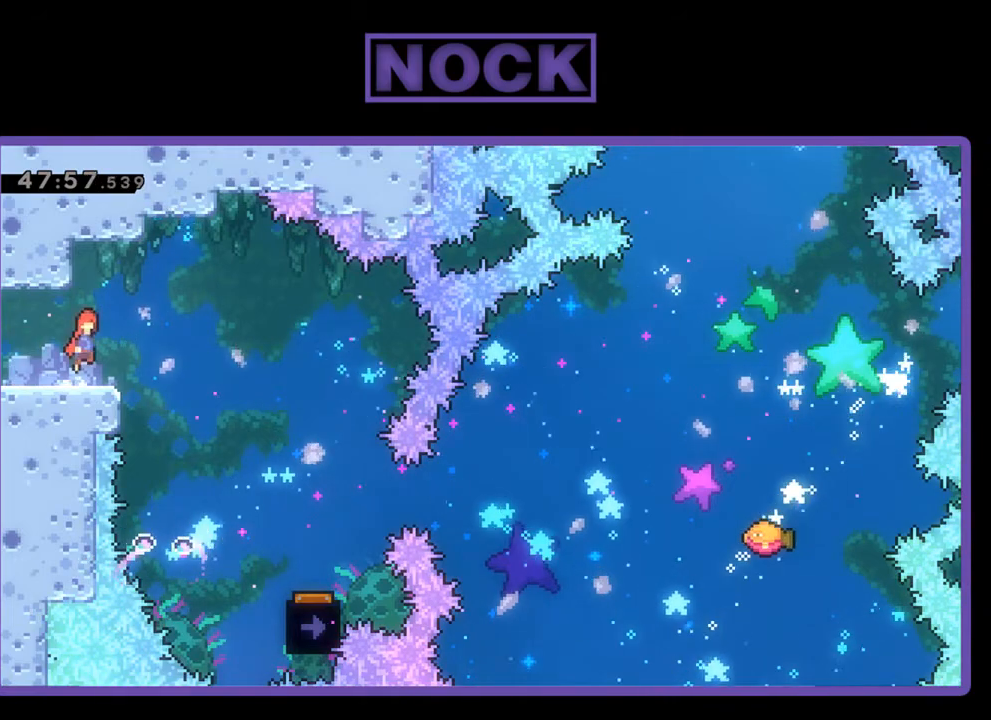
Gameplay with a controller (PlayStation layout); each line is a JSON object with the inputs held at the frame after it. "events" lists button and stick changes between this image and that frame as [ms after this image, input, new state], when the widget could be followed in between. Not read: left_stick right_stick.
{"buttons": ["R2", "DPAD_UP", "DPAD_LEFT"], "events": [[67, "DPAD_RIGHT", "up"], [133, "CROSS", "up"], [200, "CIRCLE", "down"], [467, "CIRCLE", "up"], [467, "DPAD_LEFT", "down"]]}
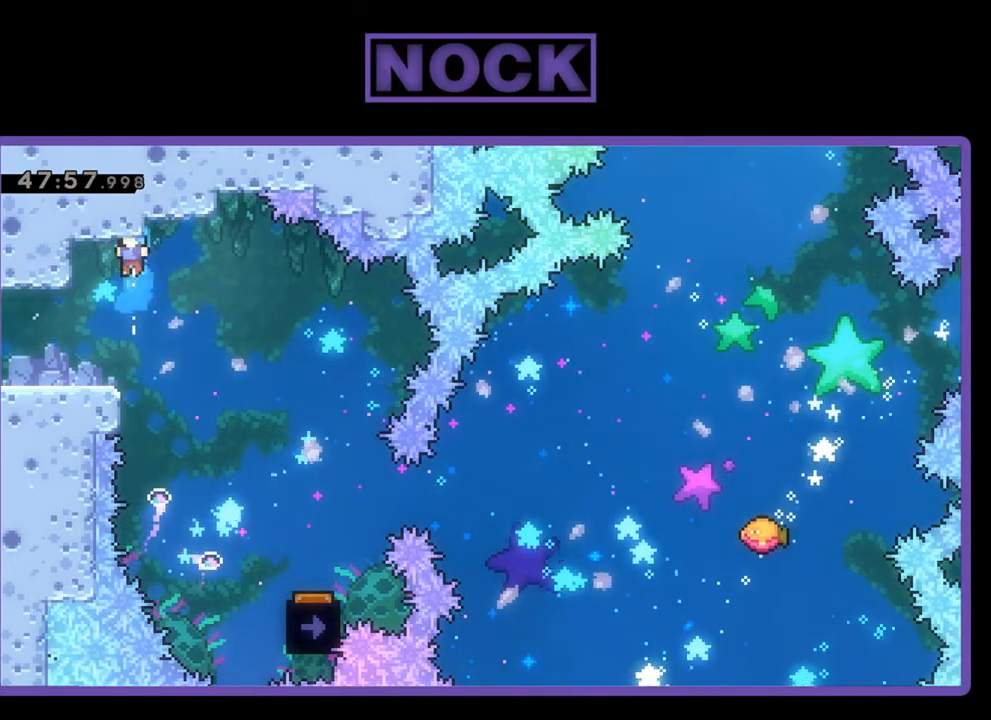
{"buttons": ["R2", "DPAD_RIGHT"], "events": [[267, "DPAD_LEFT", "up"], [267, "DPAD_UP", "up"], [400, "DPAD_RIGHT", "down"], [433, "DPAD_UP", "down"], [467, "DPAD_UP", "up"]]}
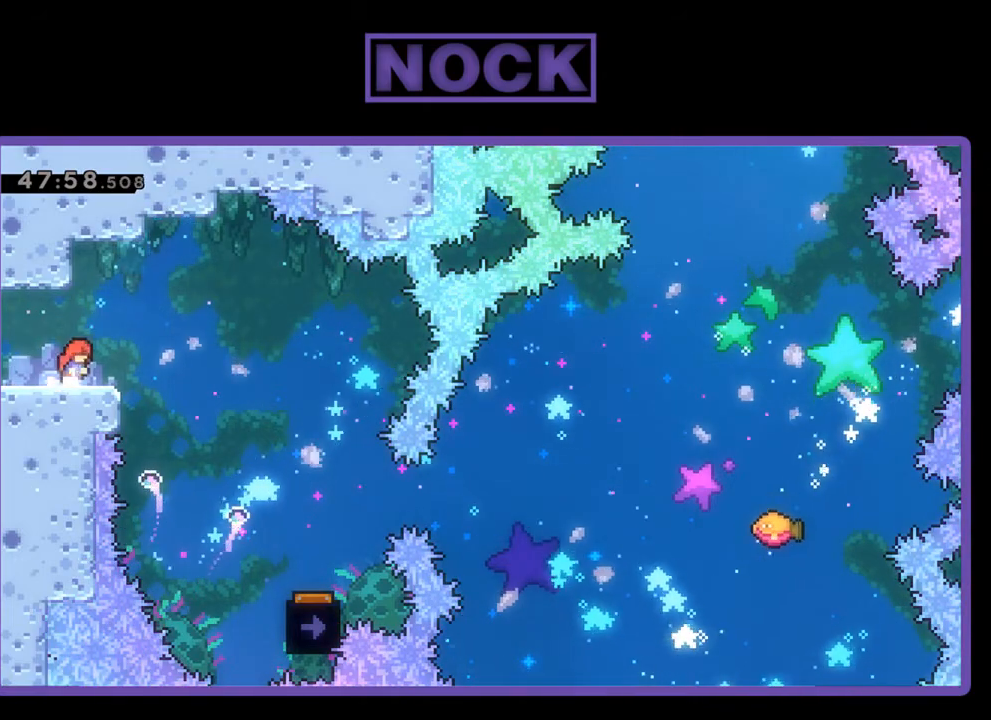
{"buttons": ["R2", "DPAD_UP"], "events": [[133, "CROSS", "down"], [433, "CROSS", "up"], [433, "DPAD_UP", "down"], [467, "DPAD_RIGHT", "up"]]}
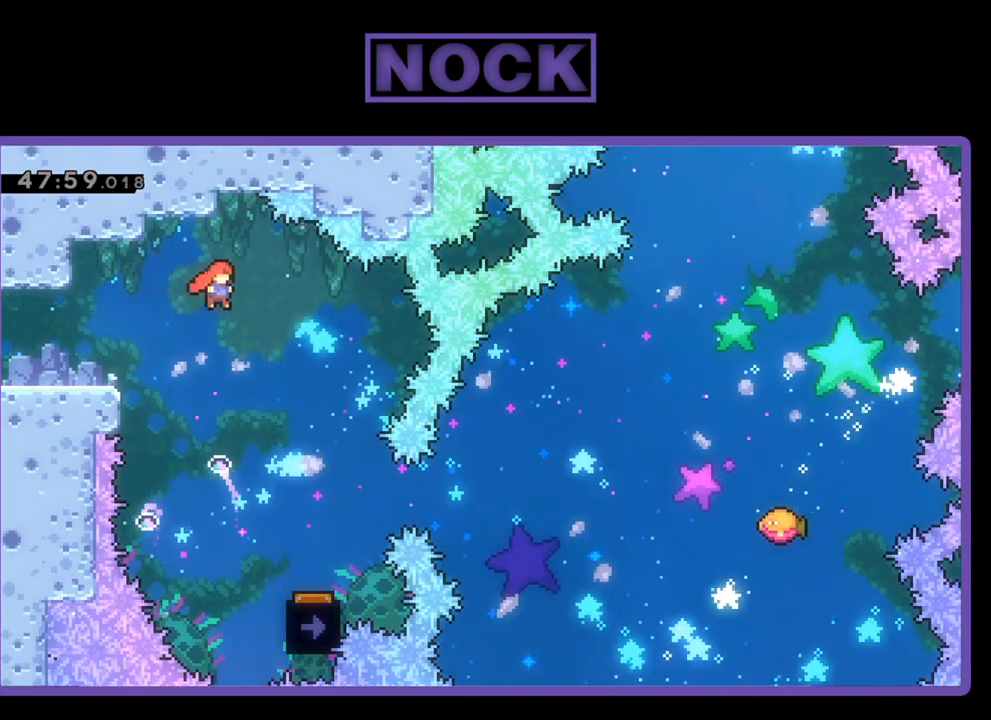
{"buttons": ["R2", "DPAD_UP", "DPAD_LEFT"], "events": [[33, "CIRCLE", "down"], [233, "CIRCLE", "up"], [233, "DPAD_LEFT", "down"]]}
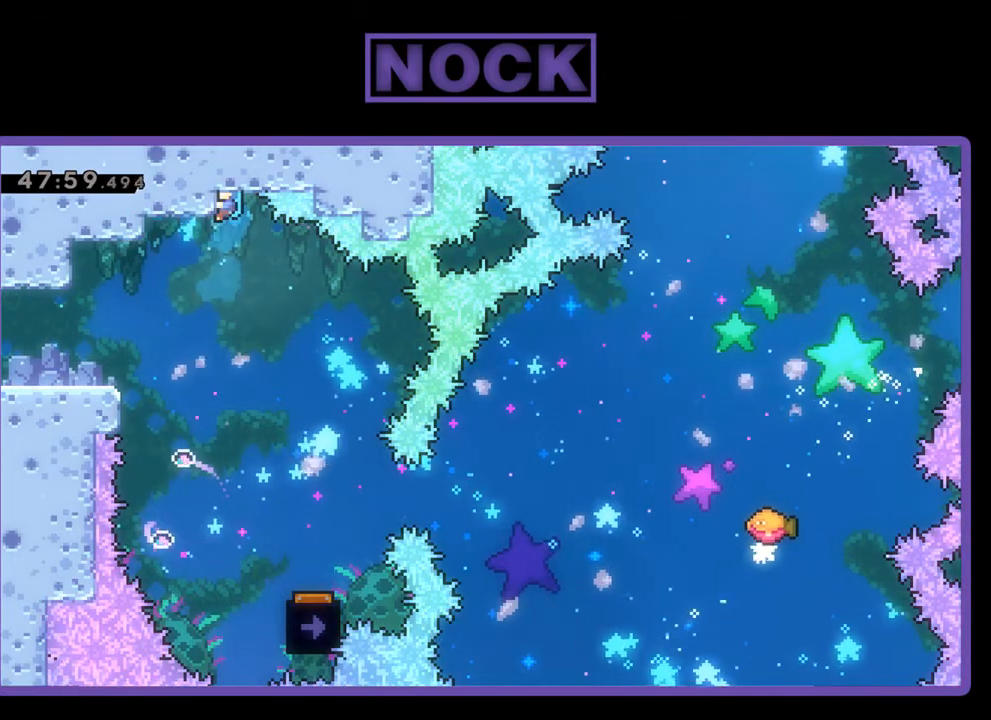
{"buttons": ["DPAD_UP", "DPAD_LEFT"], "events": [[433, "R2", "up"]]}
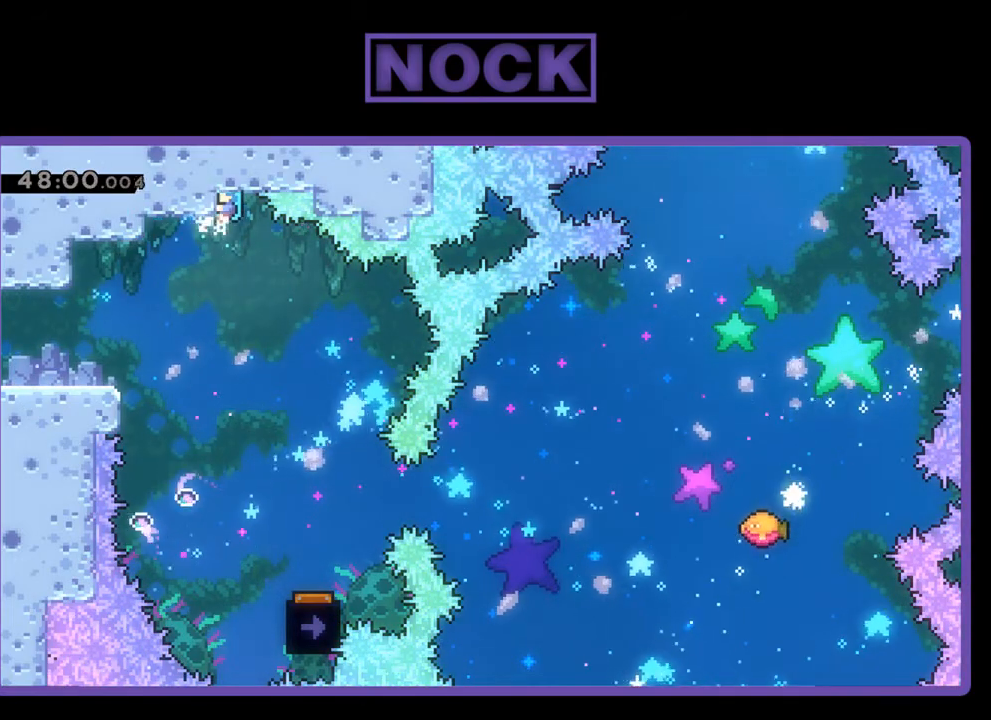
{"buttons": ["R2", "DPAD_UP", "DPAD_LEFT"], "events": [[200, "R2", "down"]]}
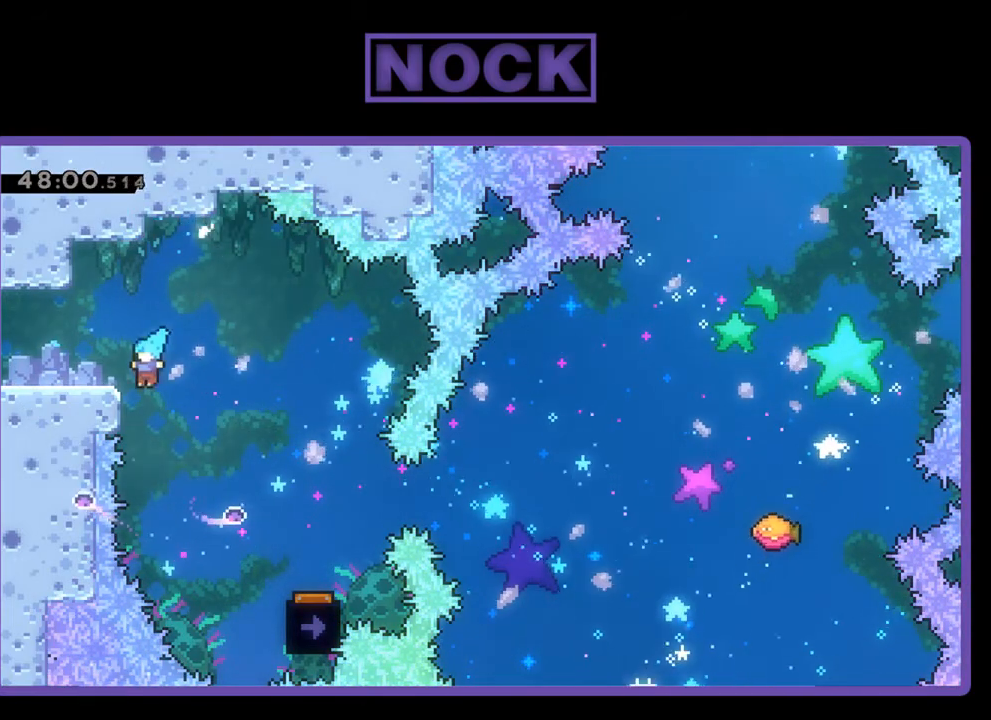
{"buttons": ["R2", "DPAD_LEFT"], "events": [[267, "CROSS", "down"], [367, "CROSS", "up"], [467, "DPAD_UP", "up"]]}
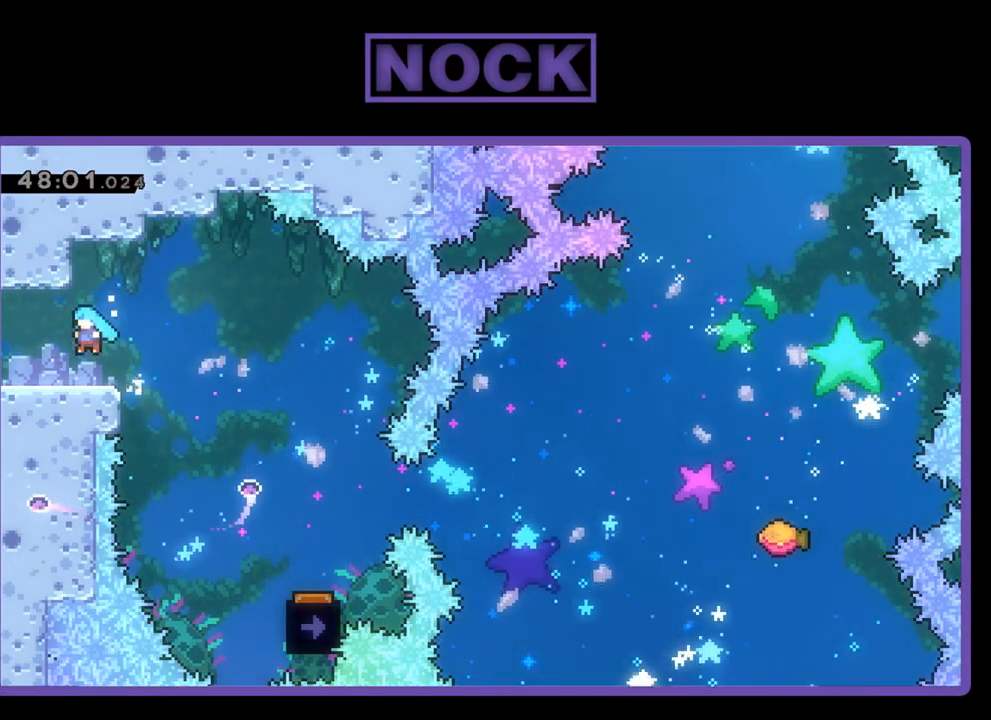
{"buttons": ["R2", "DPAD_RIGHT"], "events": [[33, "DPAD_LEFT", "up"], [167, "DPAD_RIGHT", "down"], [167, "R2", "up"], [300, "R2", "down"], [333, "CROSS", "down"], [433, "CROSS", "up"]]}
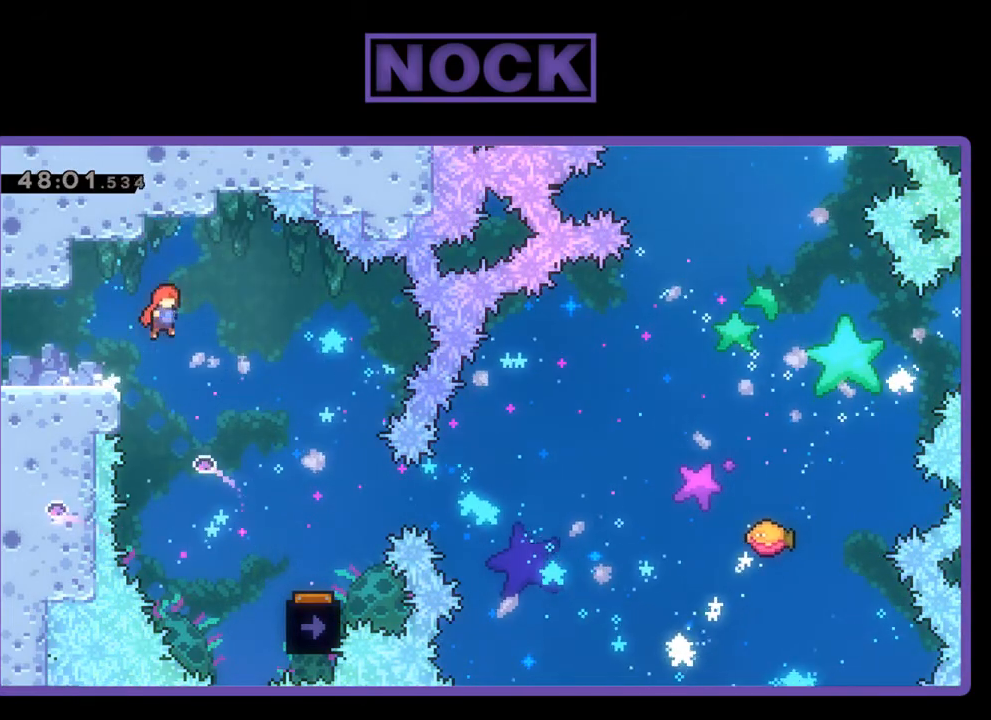
{"buttons": ["R2"], "events": [[433, "DPAD_RIGHT", "up"]]}
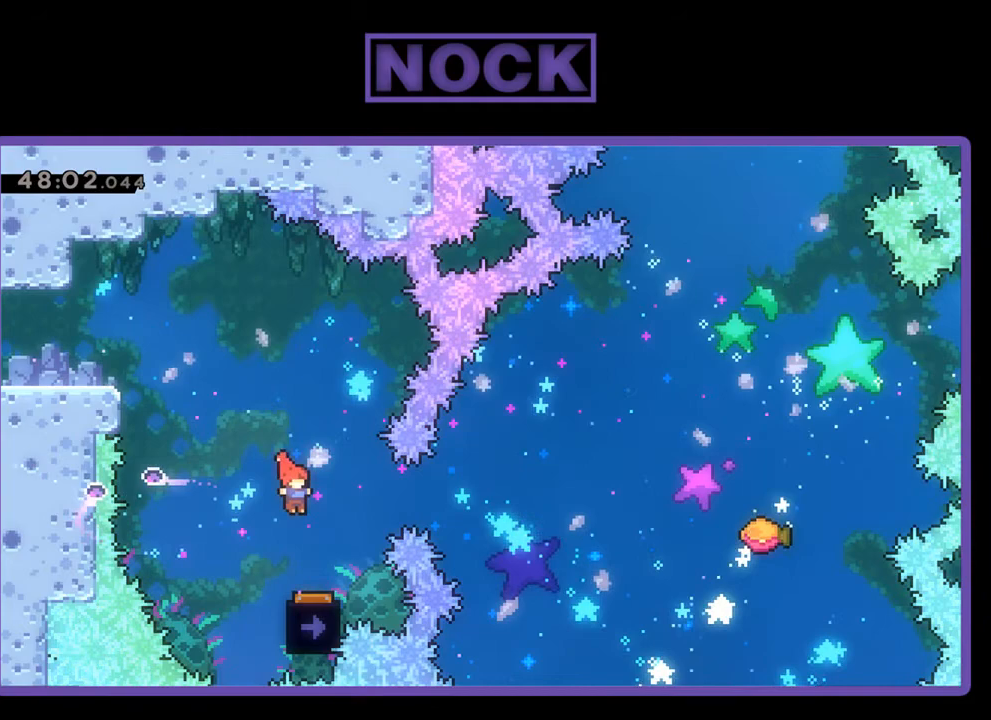
{"buttons": ["R2", "DPAD_LEFT"], "events": [[133, "DPAD_RIGHT", "down"], [233, "DPAD_RIGHT", "up"], [400, "DPAD_LEFT", "down"]]}
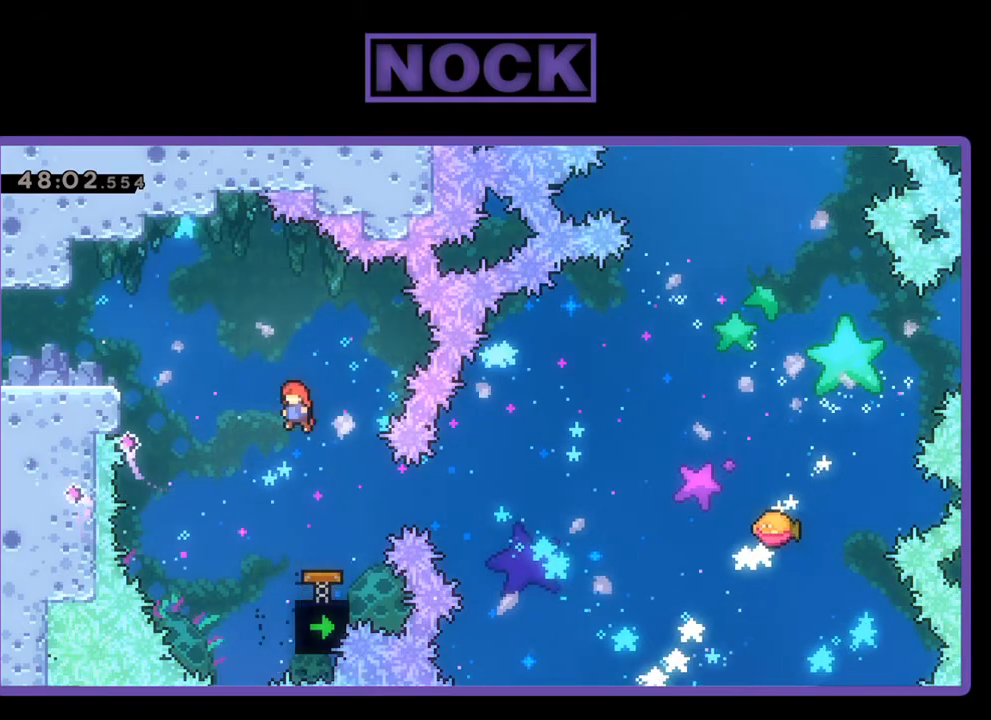
{"buttons": ["CIRCLE", "R2", "DPAD_RIGHT"], "events": [[67, "DPAD_LEFT", "up"], [233, "DPAD_RIGHT", "down"], [433, "CIRCLE", "down"]]}
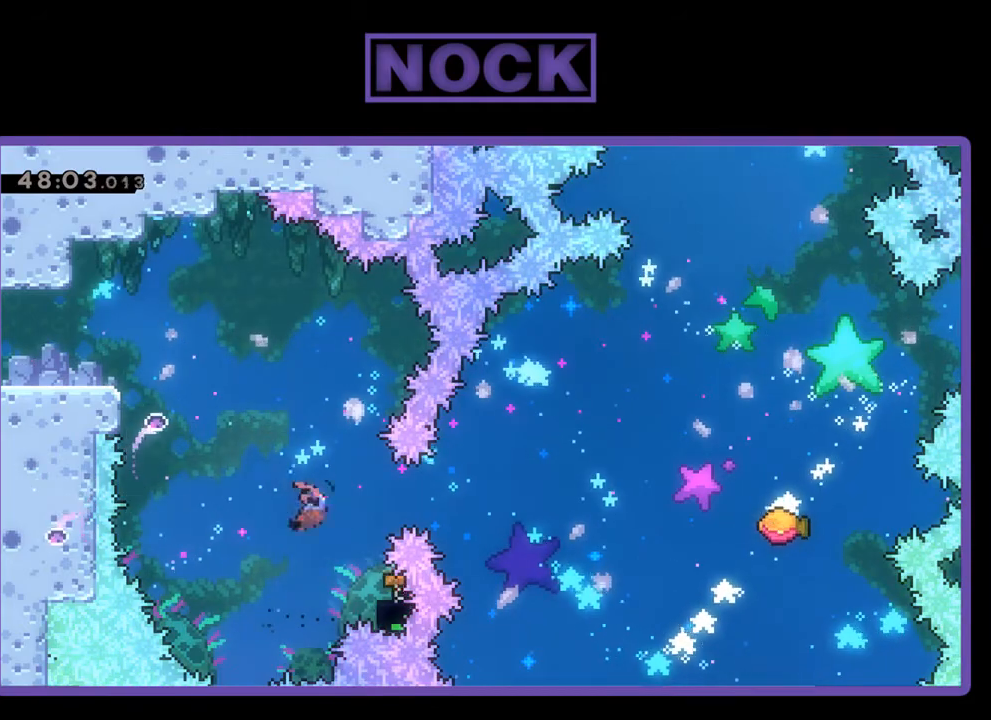
{"buttons": ["R2"], "events": [[100, "DPAD_UP", "down"], [133, "CIRCLE", "up"], [467, "DPAD_RIGHT", "up"], [500, "DPAD_UP", "up"]]}
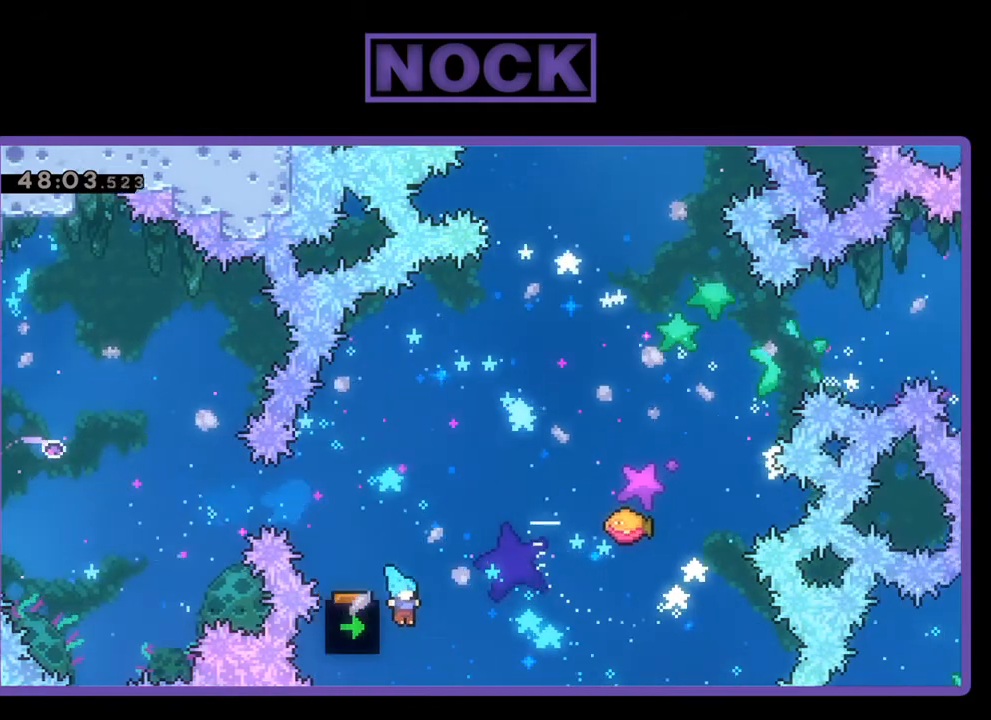
{"buttons": ["DPAD_UP"], "events": [[67, "DPAD_RIGHT", "down"], [100, "DPAD_UP", "down"], [200, "CIRCLE", "down"], [333, "DPAD_RIGHT", "up"], [467, "CIRCLE", "up"], [500, "R2", "up"]]}
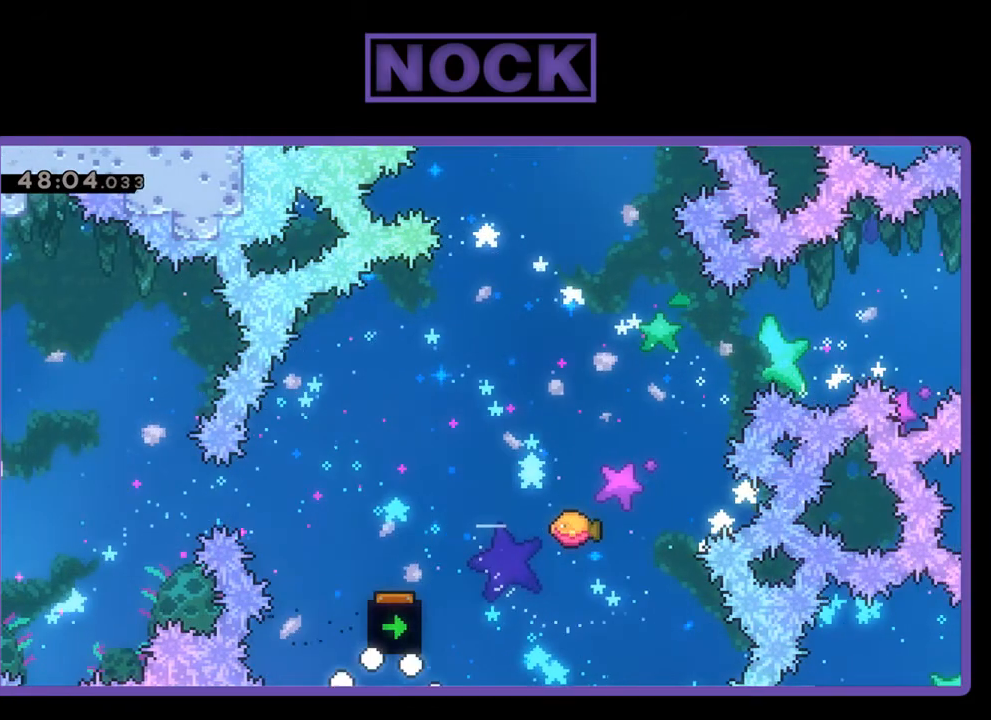
{"buttons": [], "events": [[33, "DPAD_UP", "up"]]}
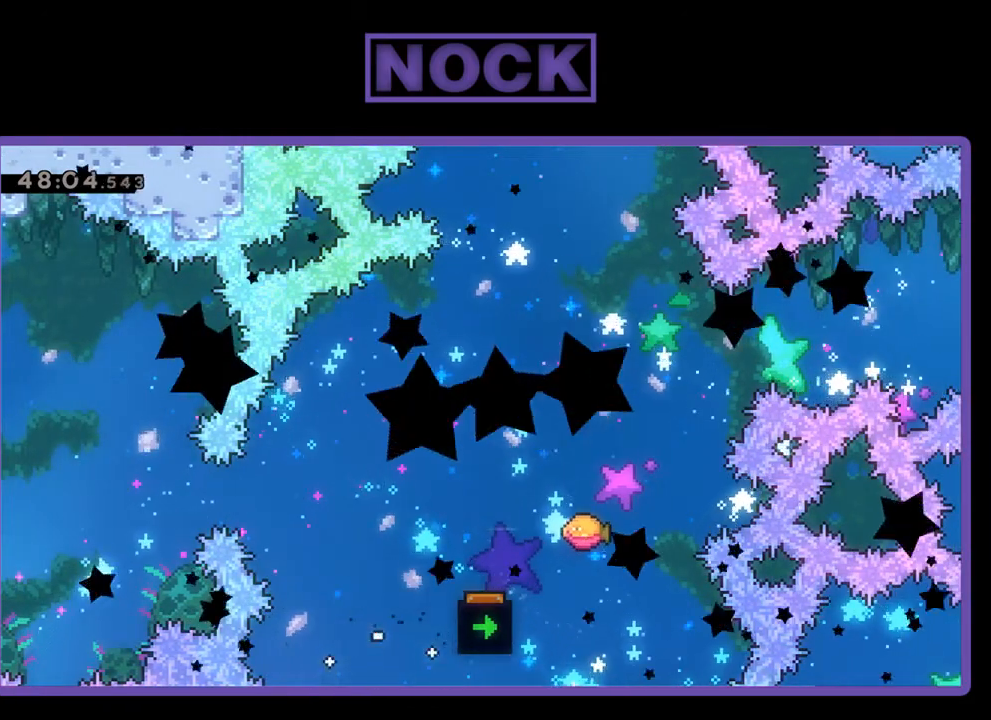
{"buttons": [], "events": []}
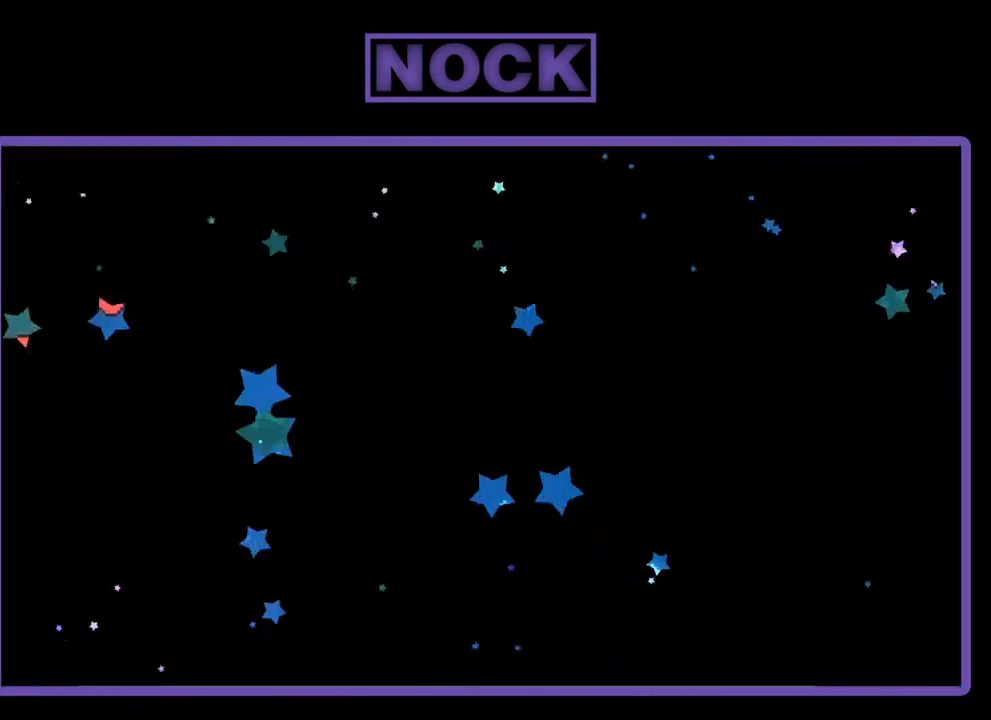
{"buttons": [], "events": []}
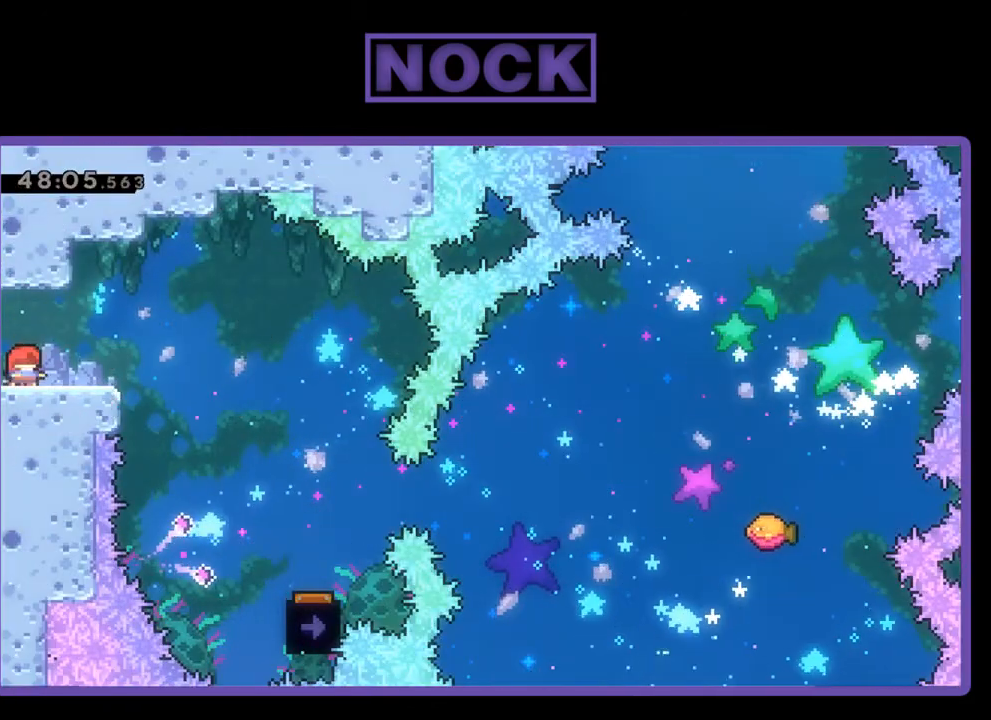
{"buttons": ["R2"], "events": [[100, "R2", "down"], [200, "DPAD_RIGHT", "down"], [400, "DPAD_RIGHT", "up"]]}
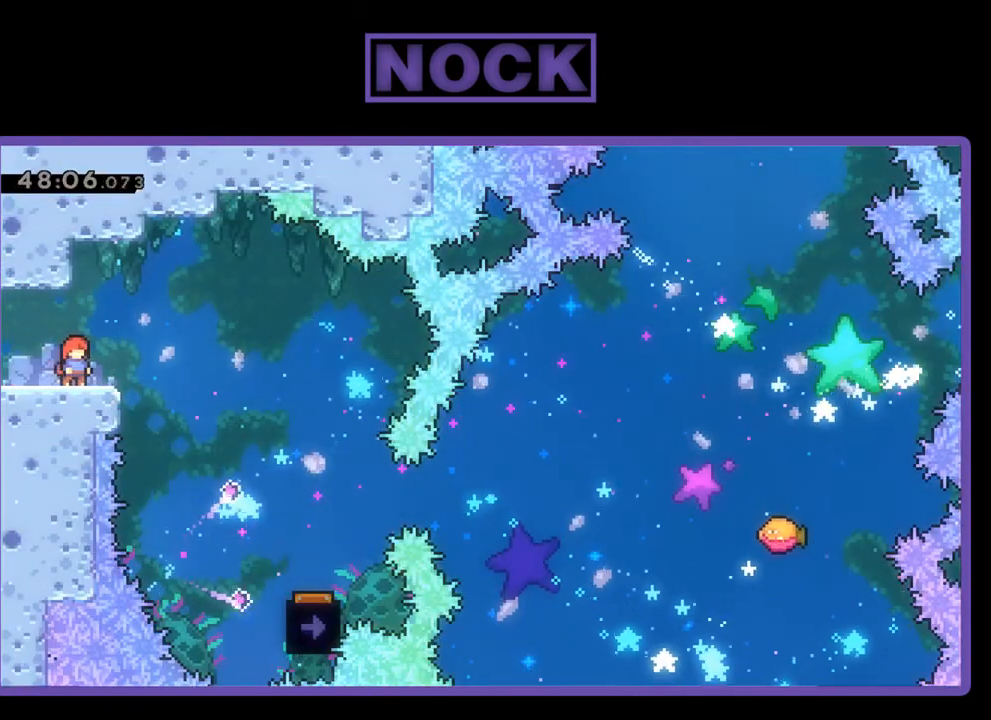
{"buttons": ["R2"], "events": []}
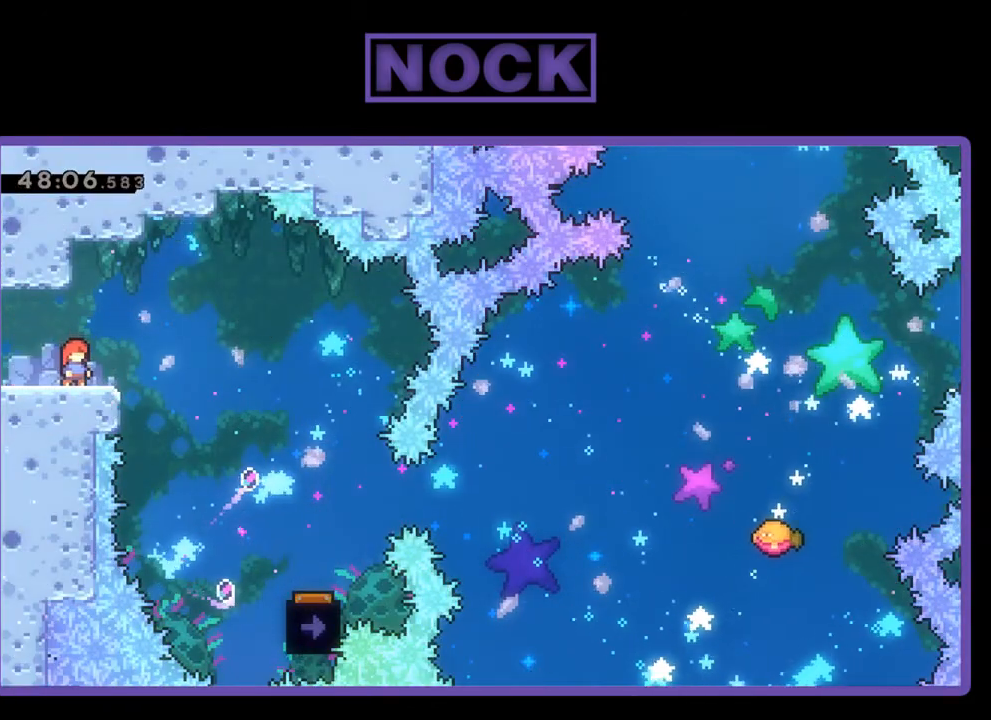
{"buttons": ["CROSS", "R2", "DPAD_RIGHT"], "events": [[400, "DPAD_RIGHT", "down"], [467, "CROSS", "down"]]}
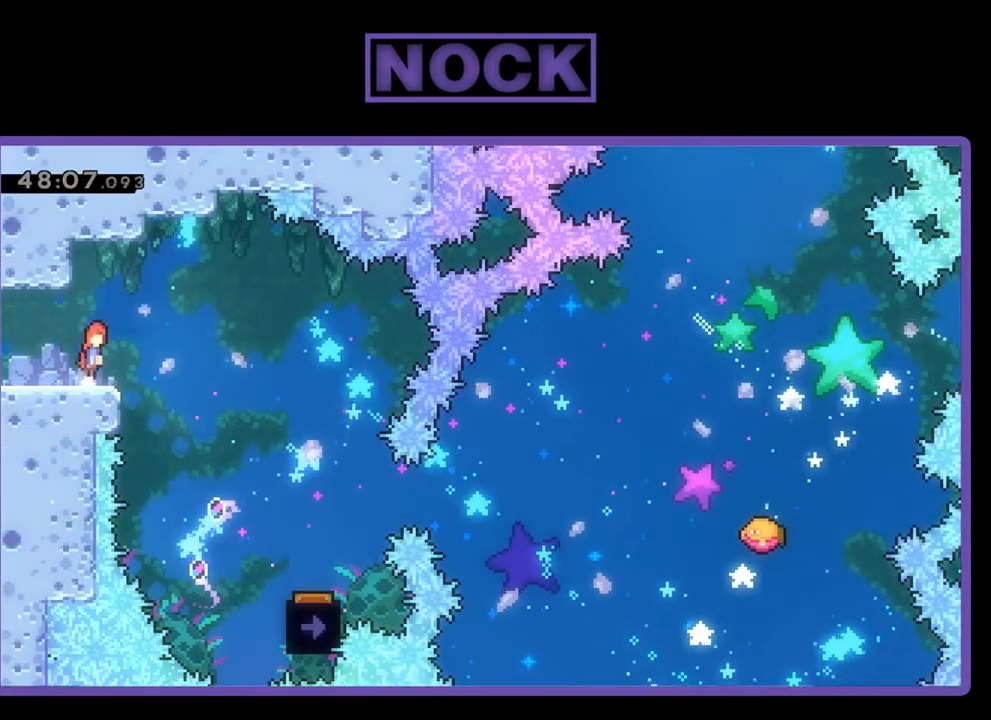
{"buttons": ["R2", "DPAD_RIGHT"], "events": [[167, "DPAD_RIGHT", "up"], [200, "CROSS", "up"], [333, "DPAD_RIGHT", "down"]]}
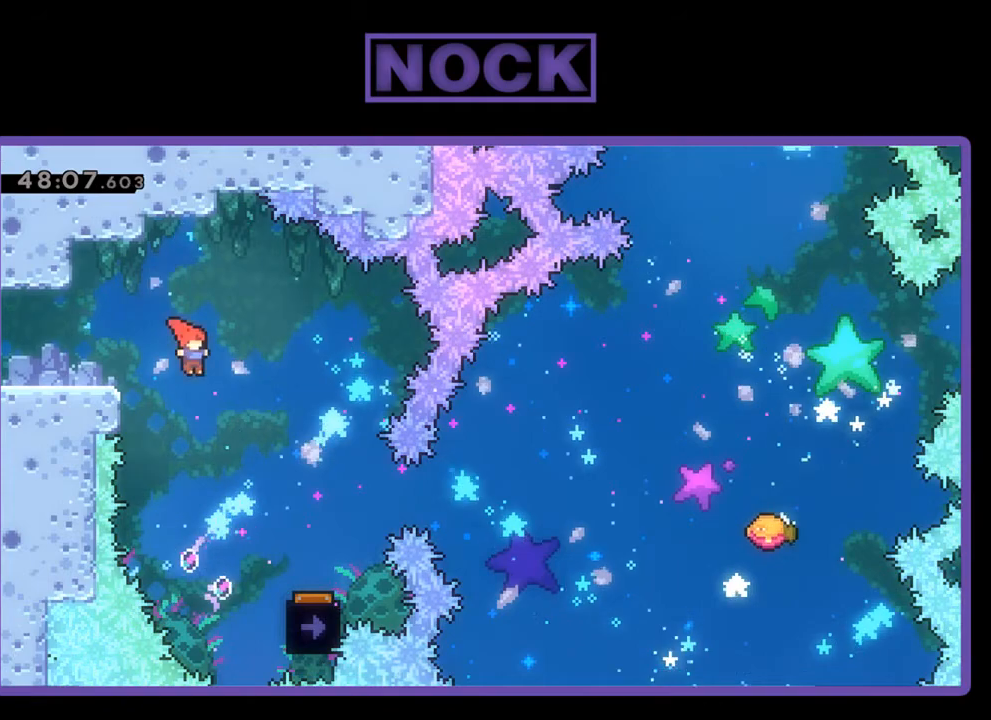
{"buttons": ["R2", "DPAD_DOWN", "DPAD_RIGHT"], "events": [[100, "DPAD_RIGHT", "up"], [167, "DPAD_DOWN", "down"], [167, "DPAD_RIGHT", "down"], [267, "CIRCLE", "down"], [433, "CIRCLE", "up"]]}
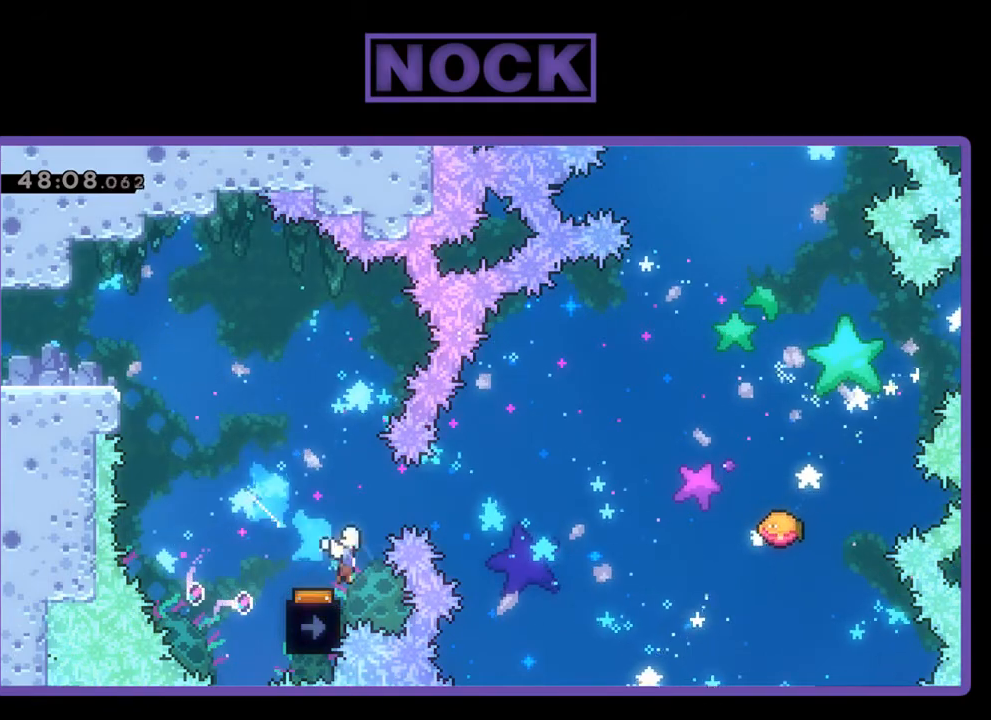
{"buttons": ["R2", "DPAD_RIGHT"], "events": [[100, "CROSS", "down"], [167, "DPAD_DOWN", "up"], [267, "CROSS", "up"]]}
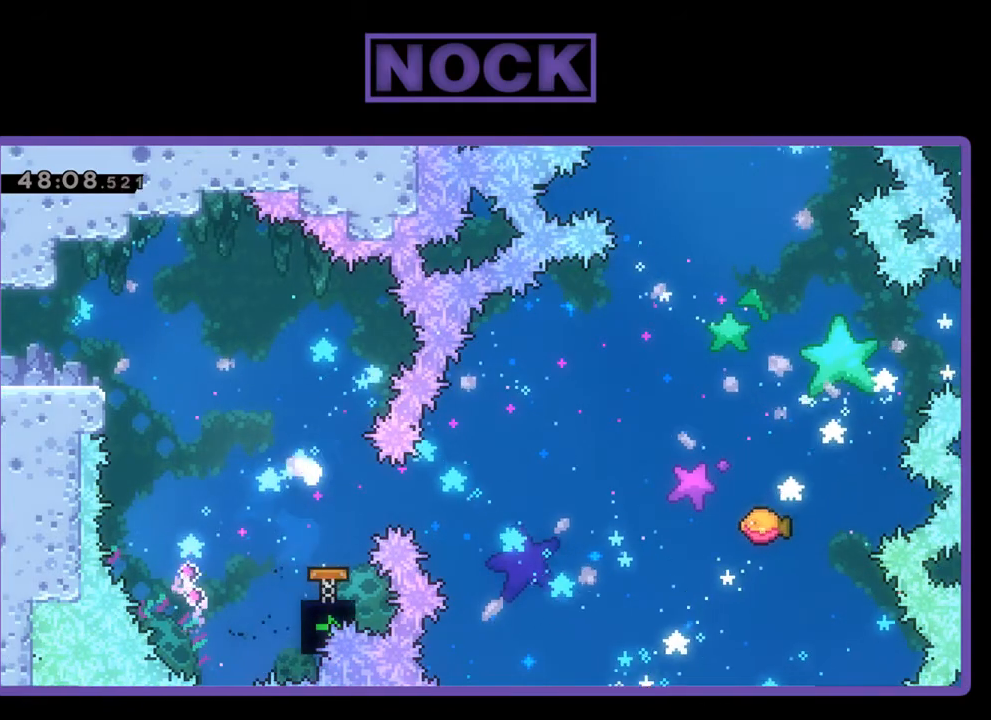
{"buttons": [], "events": [[133, "DPAD_RIGHT", "up"], [167, "R2", "up"]]}
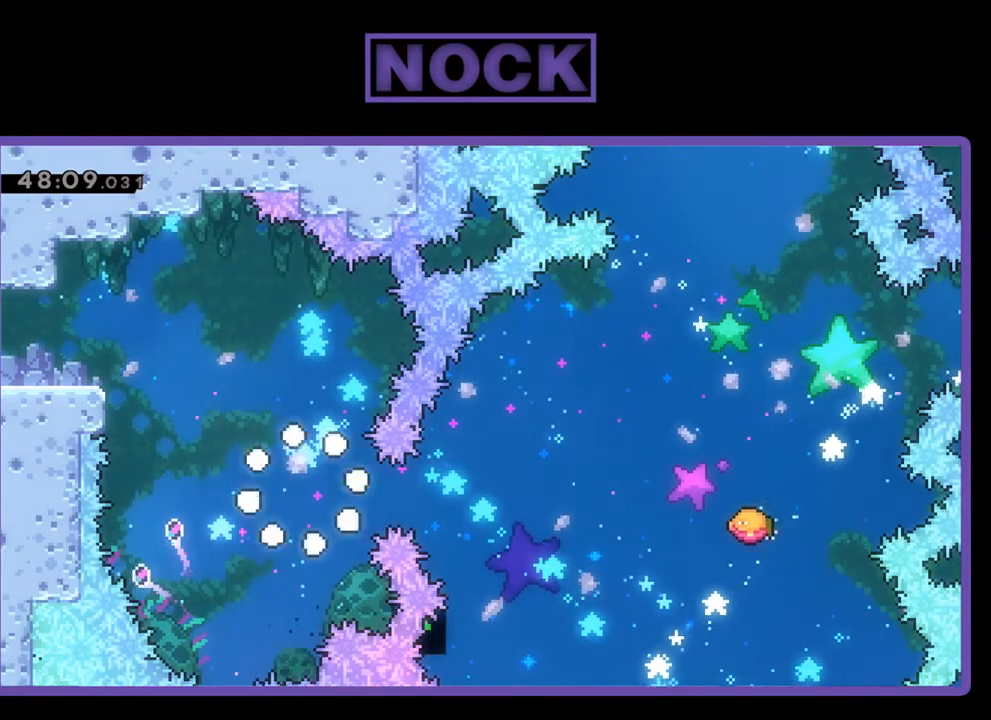
{"buttons": [], "events": []}
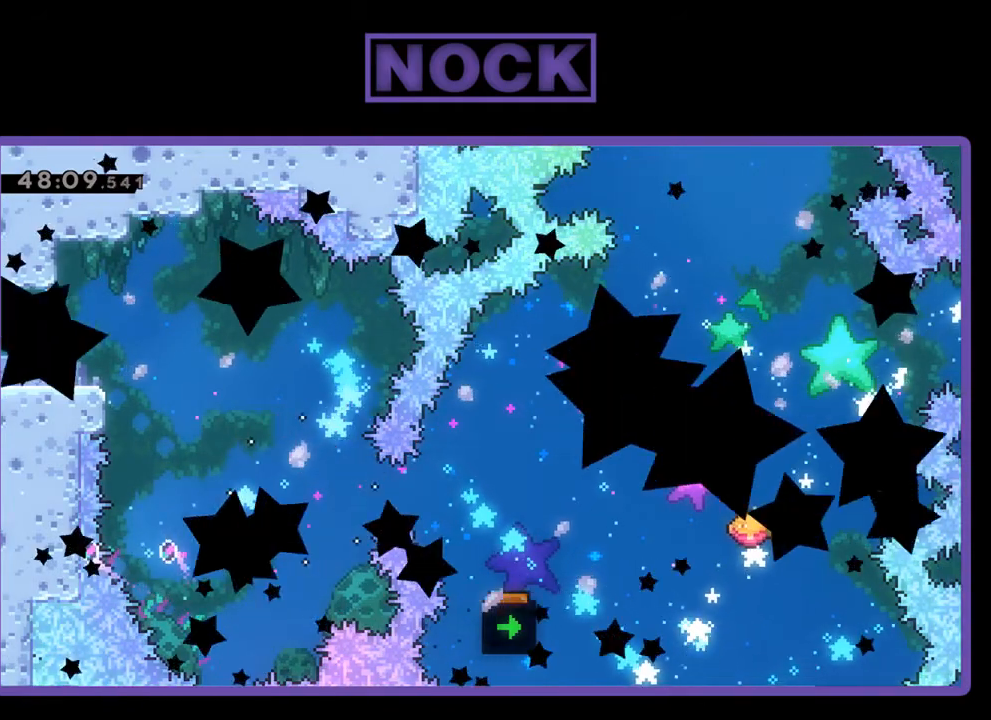
{"buttons": ["R2"], "events": [[433, "R2", "down"]]}
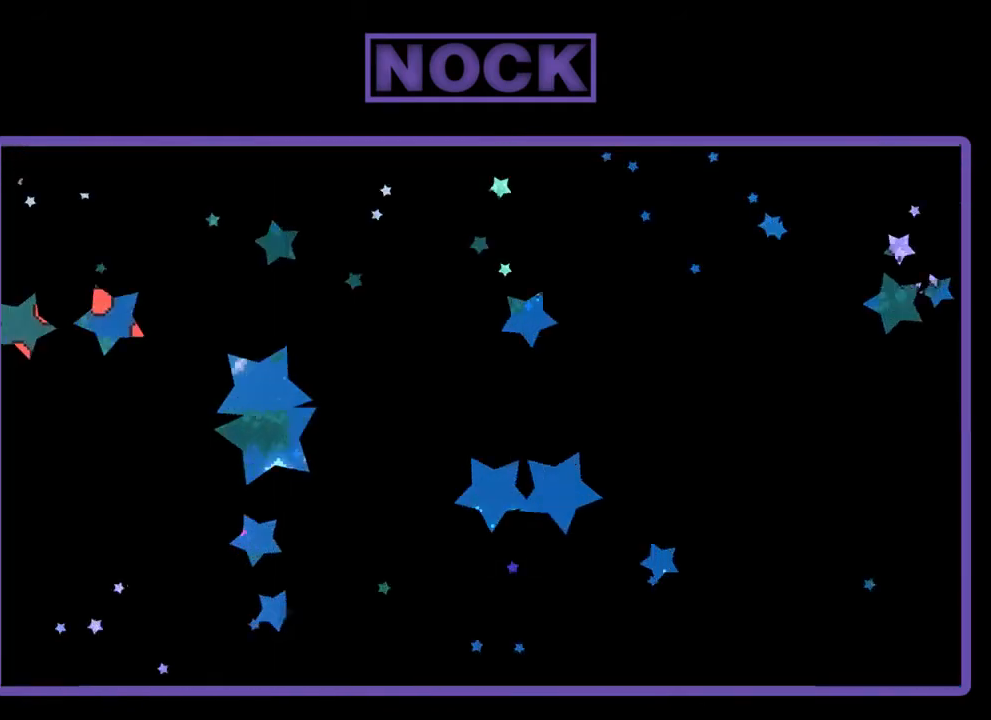
{"buttons": ["R2", "DPAD_LEFT"], "events": [[433, "DPAD_LEFT", "down"]]}
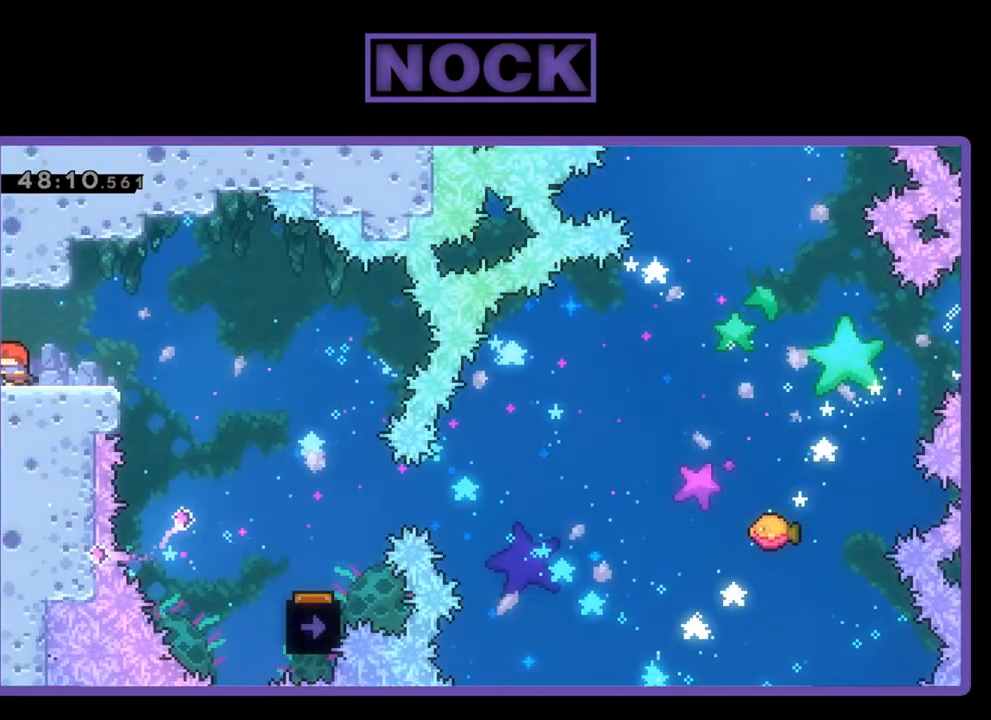
{"buttons": ["R2"], "events": [[100, "DPAD_LEFT", "up"], [233, "DPAD_RIGHT", "down"], [333, "DPAD_RIGHT", "up"]]}
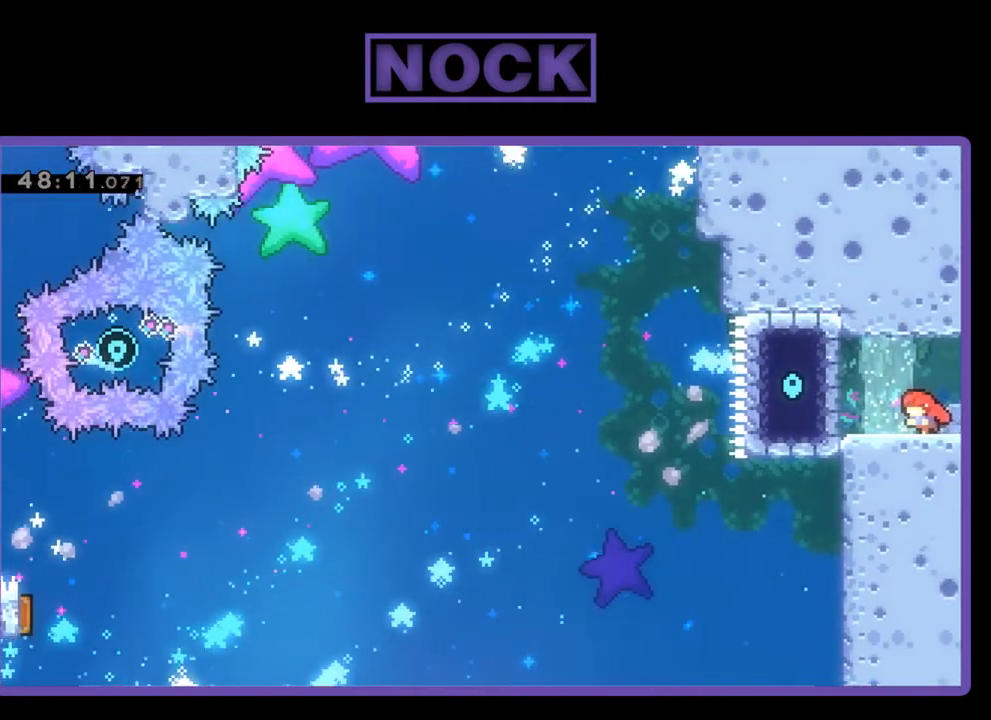
{"buttons": ["R2"], "events": []}
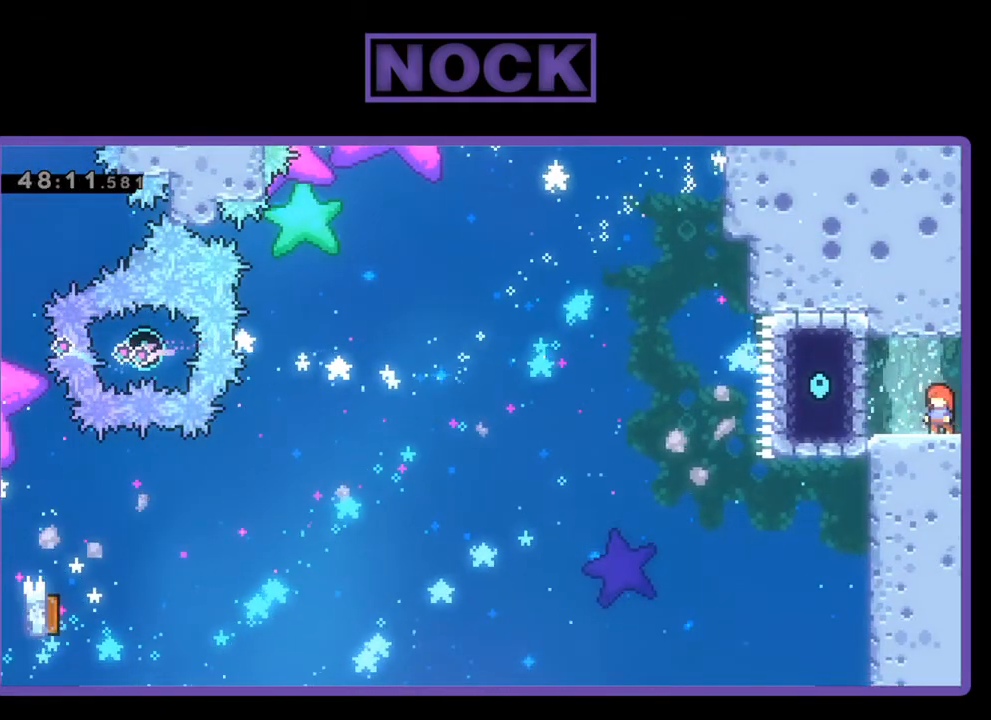
{"buttons": ["R2", "DPAD_LEFT"], "events": [[133, "DPAD_LEFT", "down"]]}
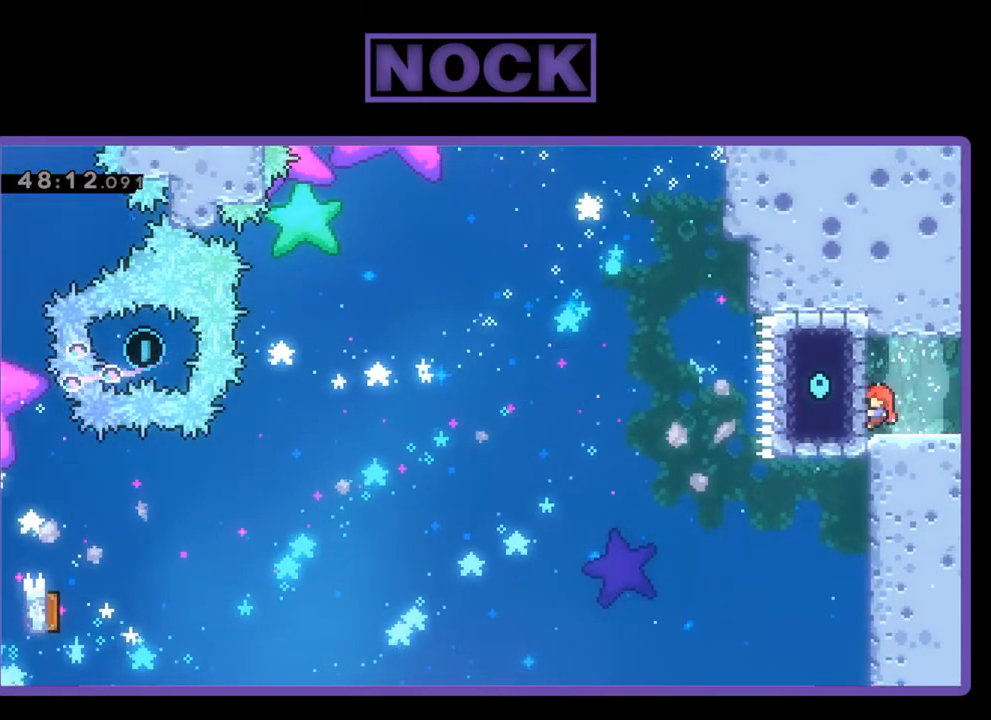
{"buttons": ["R2", "DPAD_LEFT"], "events": [[67, "DPAD_LEFT", "up"], [133, "CROSS", "down"], [267, "CROSS", "up"], [267, "DPAD_LEFT", "down"], [367, "CROSS", "down"], [467, "CROSS", "up"]]}